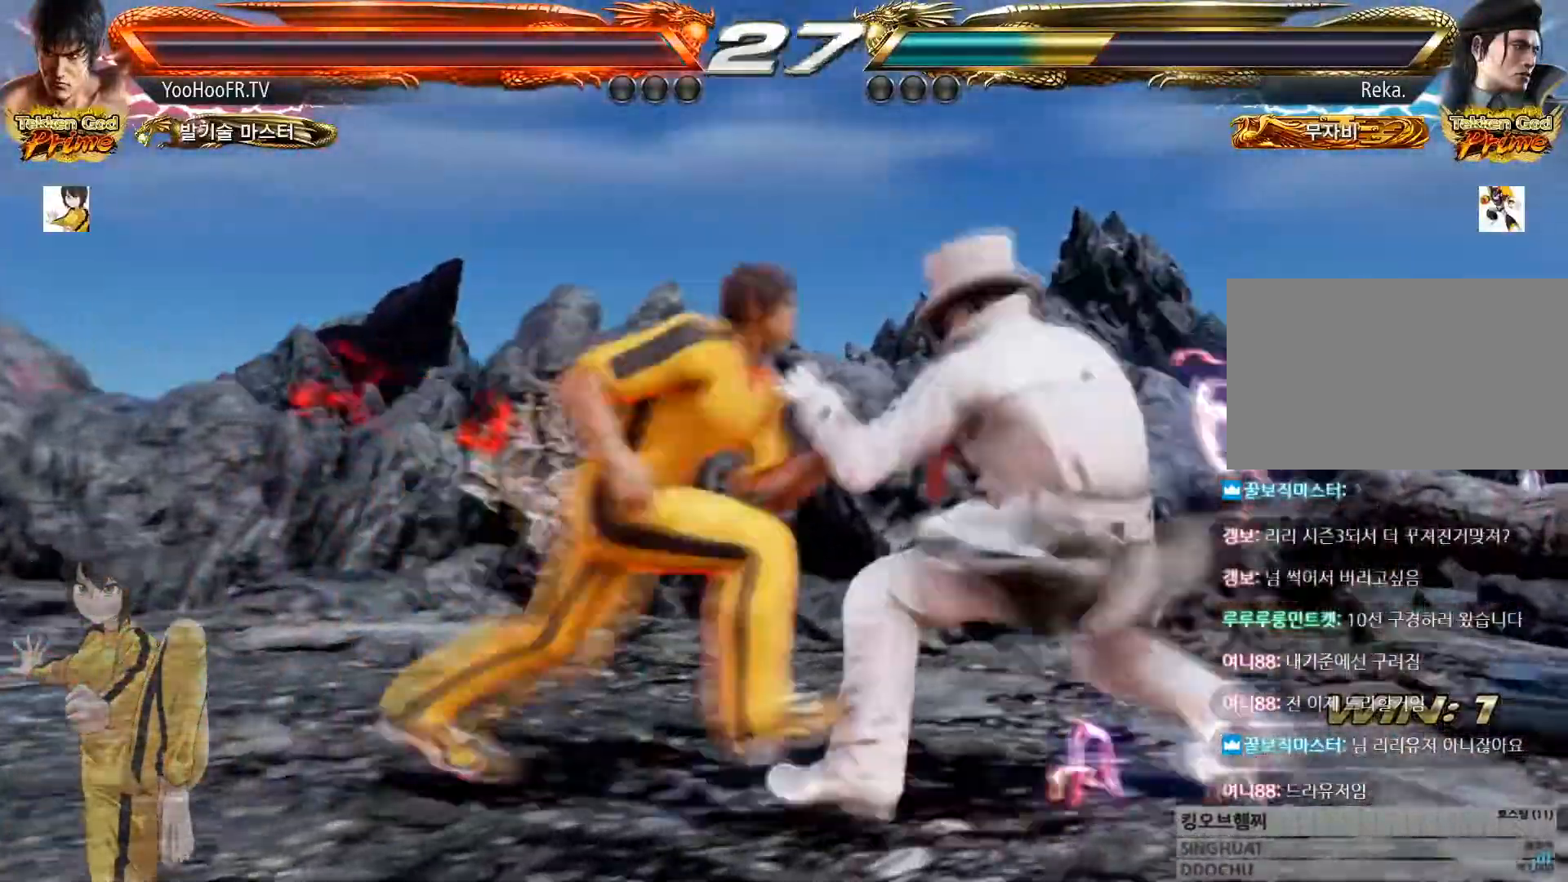
Gameplay with a controller (arcade stick); each line is a JSON object with the inputs held at the frame after it. "button_events" lists button changes between this image and that frame as [ms after this image, input, new state], when the widget could be followed in between (sticks are given only as held states). Not read: L3 R3.
{"buttons": ["CROSS"], "left_stick": "center", "button_events": [[67, "CROSS", "down"], [100, "CIRCLE", "up"], [234, "CROSS", "up"], [267, "CROSS", "down"], [317, "CROSS", "up"], [334, "CROSS", "down"], [401, "CROSS", "up"], [451, "CROSS", "down"]]}
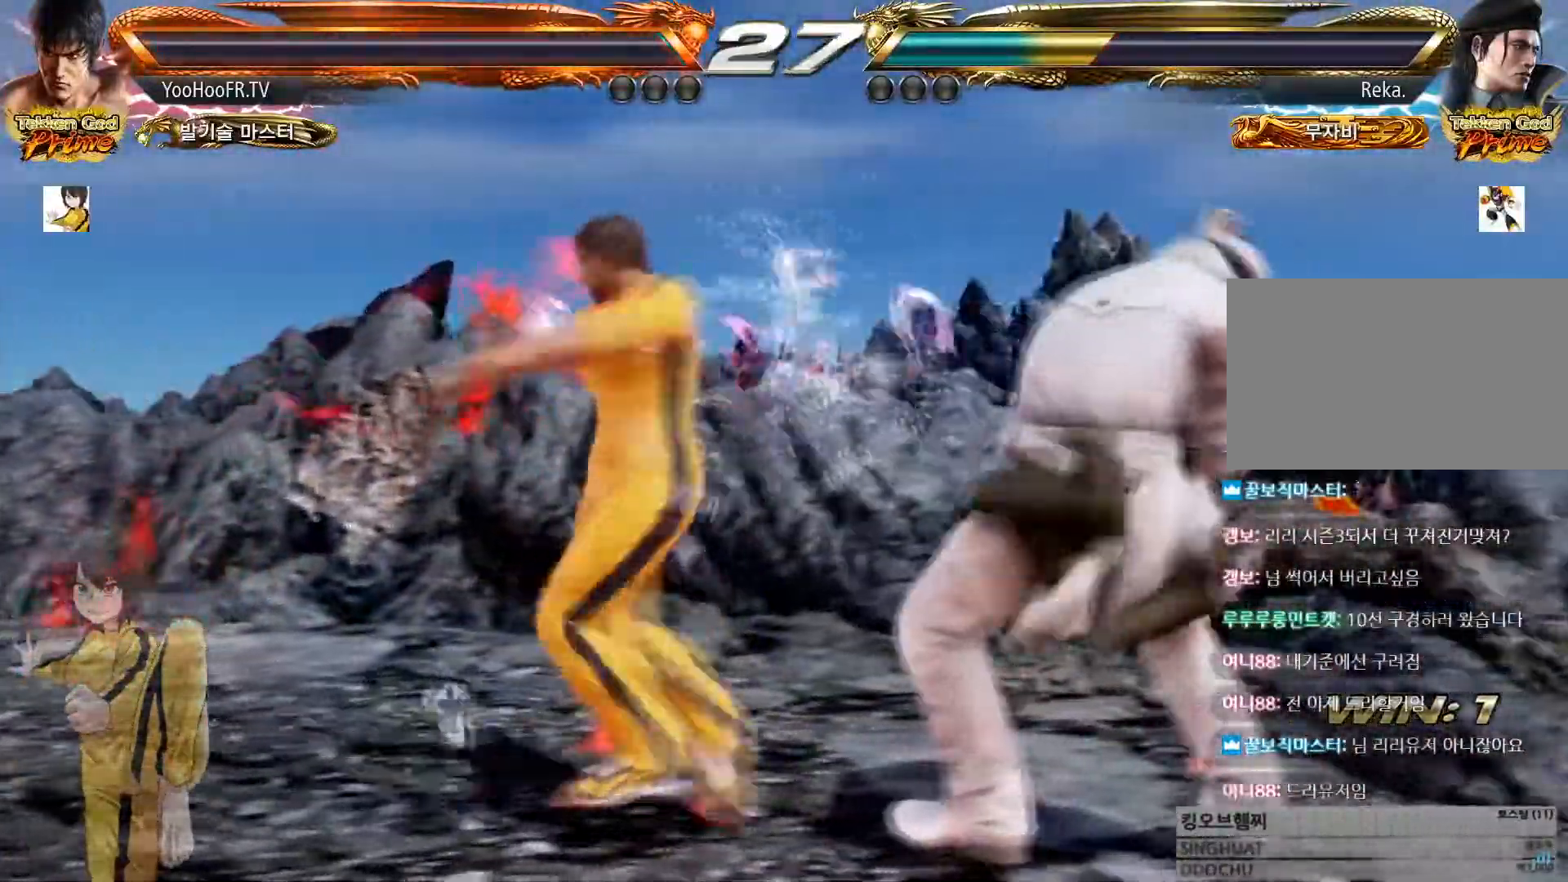
{"buttons": [], "left_stick": "center", "button_events": [[33, "CROSS", "up"], [100, "CROSS", "down"], [200, "CROSS", "up"], [250, "CROSS", "down"], [384, "CROSS", "up"], [400, "TRIANGLE", "down"], [450, "TRIANGLE", "up"]]}
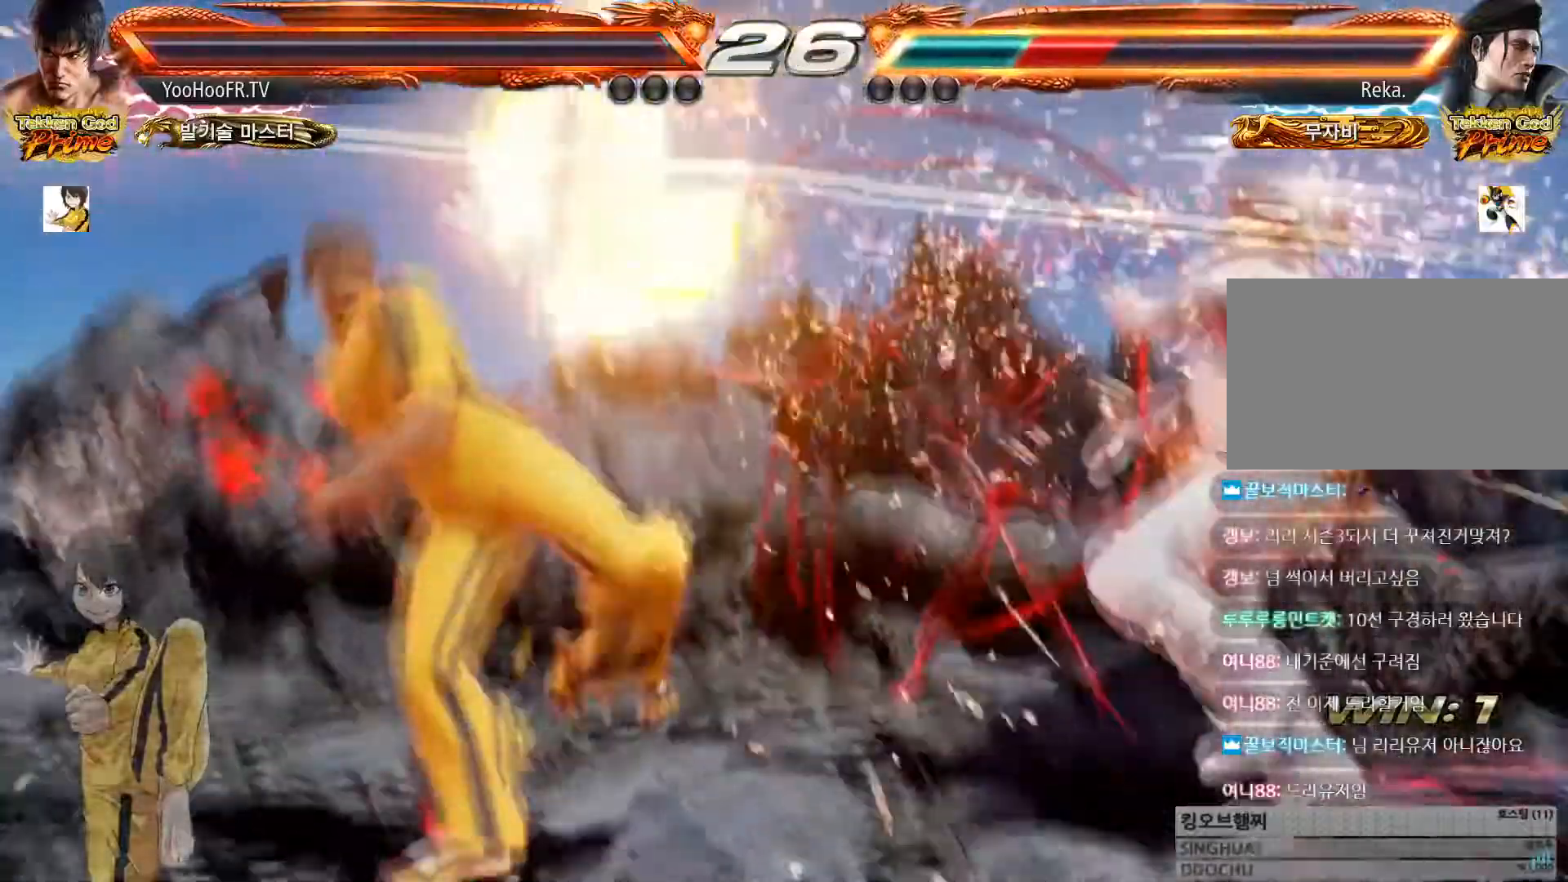
{"buttons": [], "left_stick": "center", "button_events": [[384, "TRIANGLE", "down"], [467, "TRIANGLE", "up"]]}
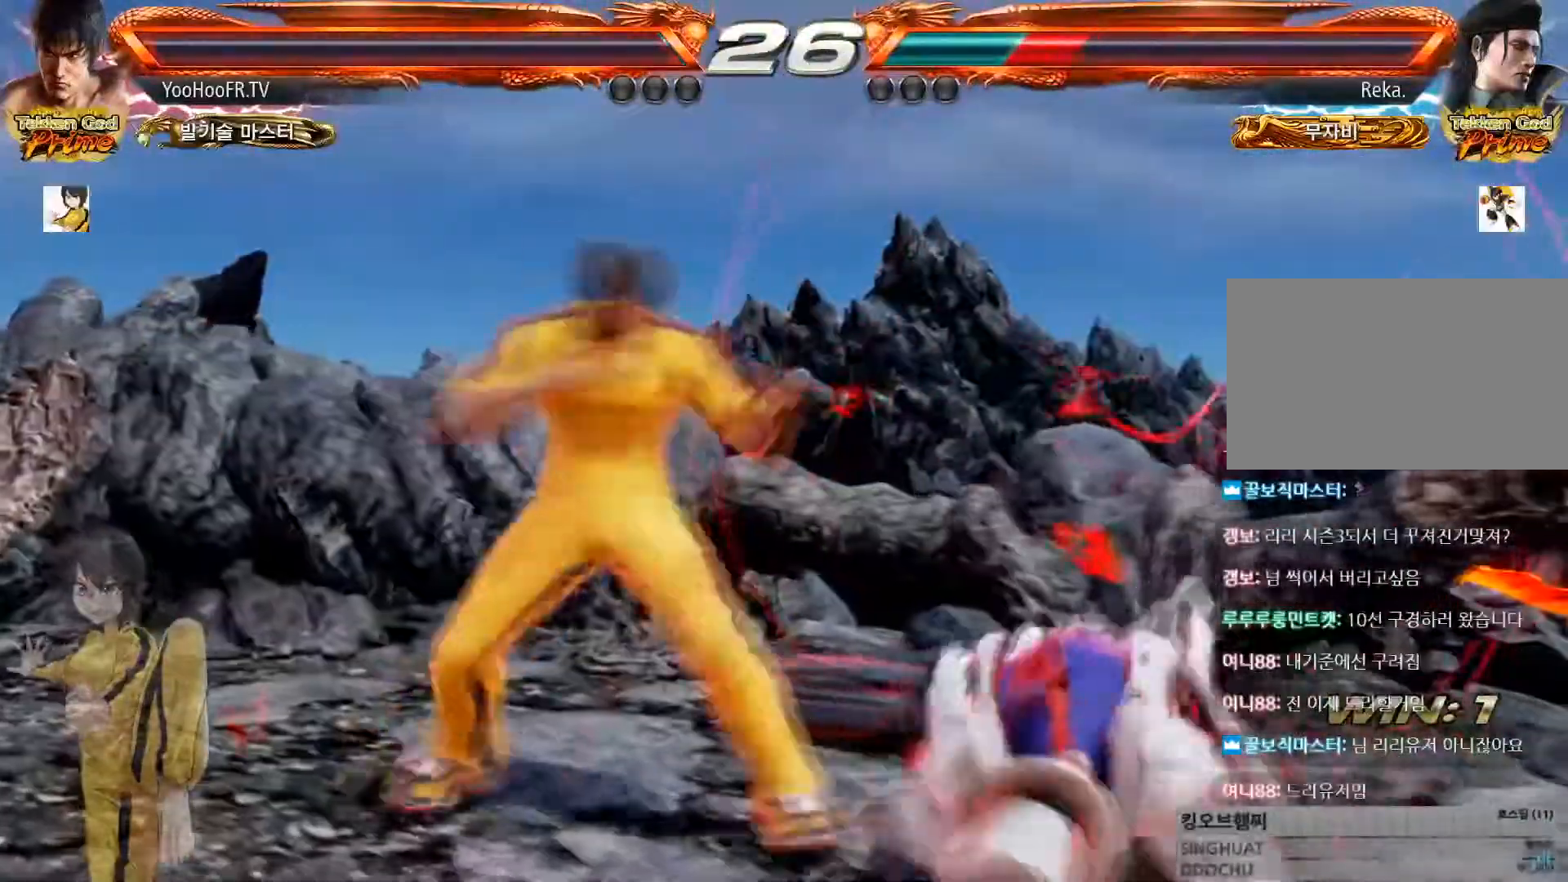
{"buttons": [], "left_stick": "down-right"}
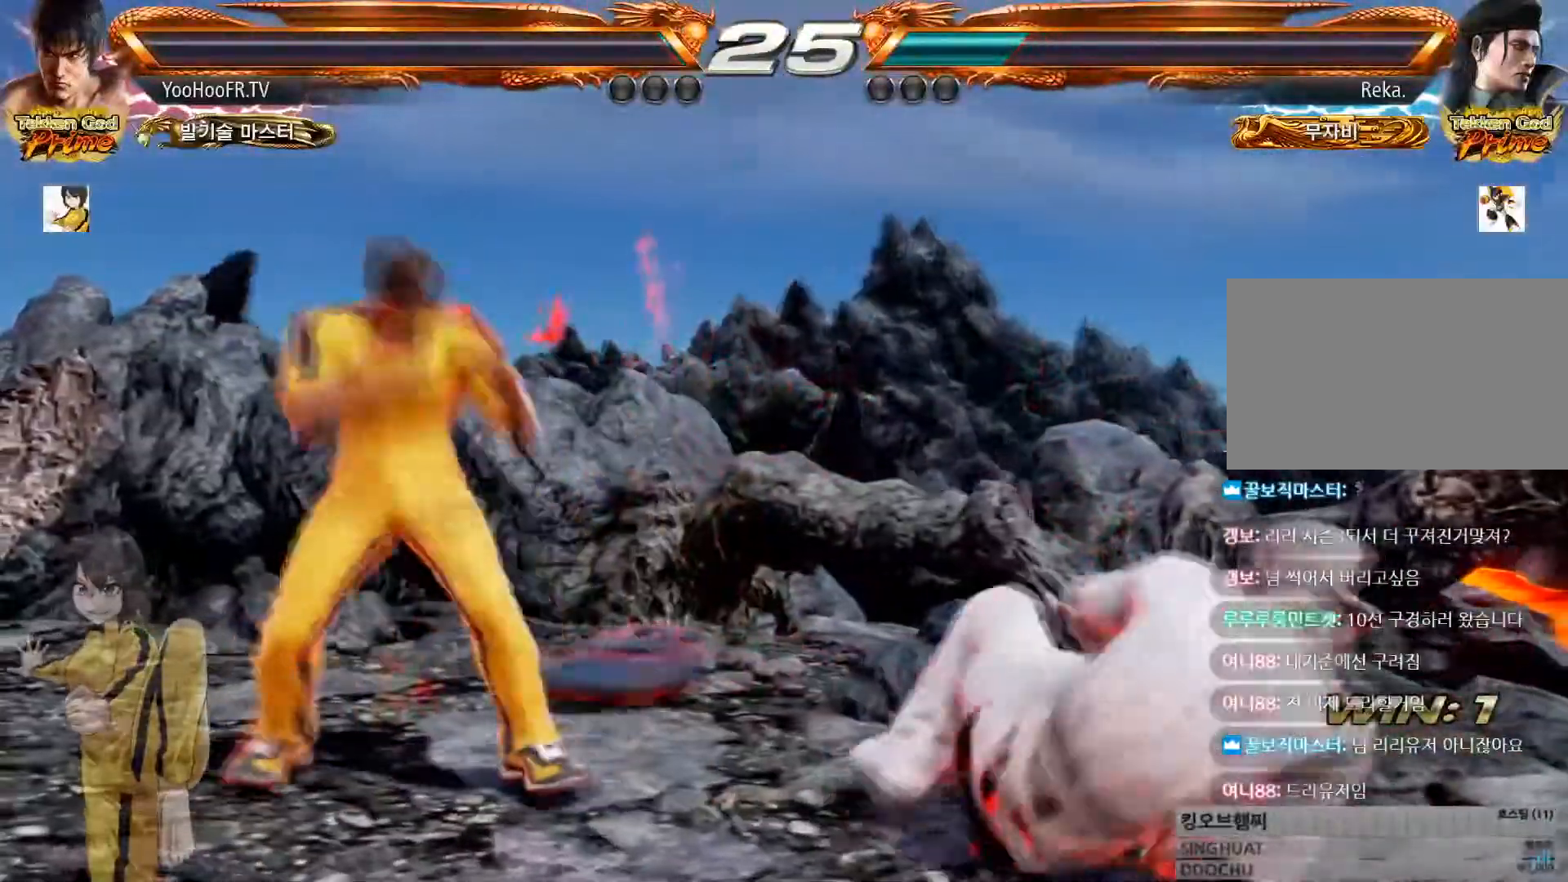
{"buttons": [], "left_stick": "down-right", "button_events": [[167, "CROSS", "down"], [301, "CROSS", "up"]]}
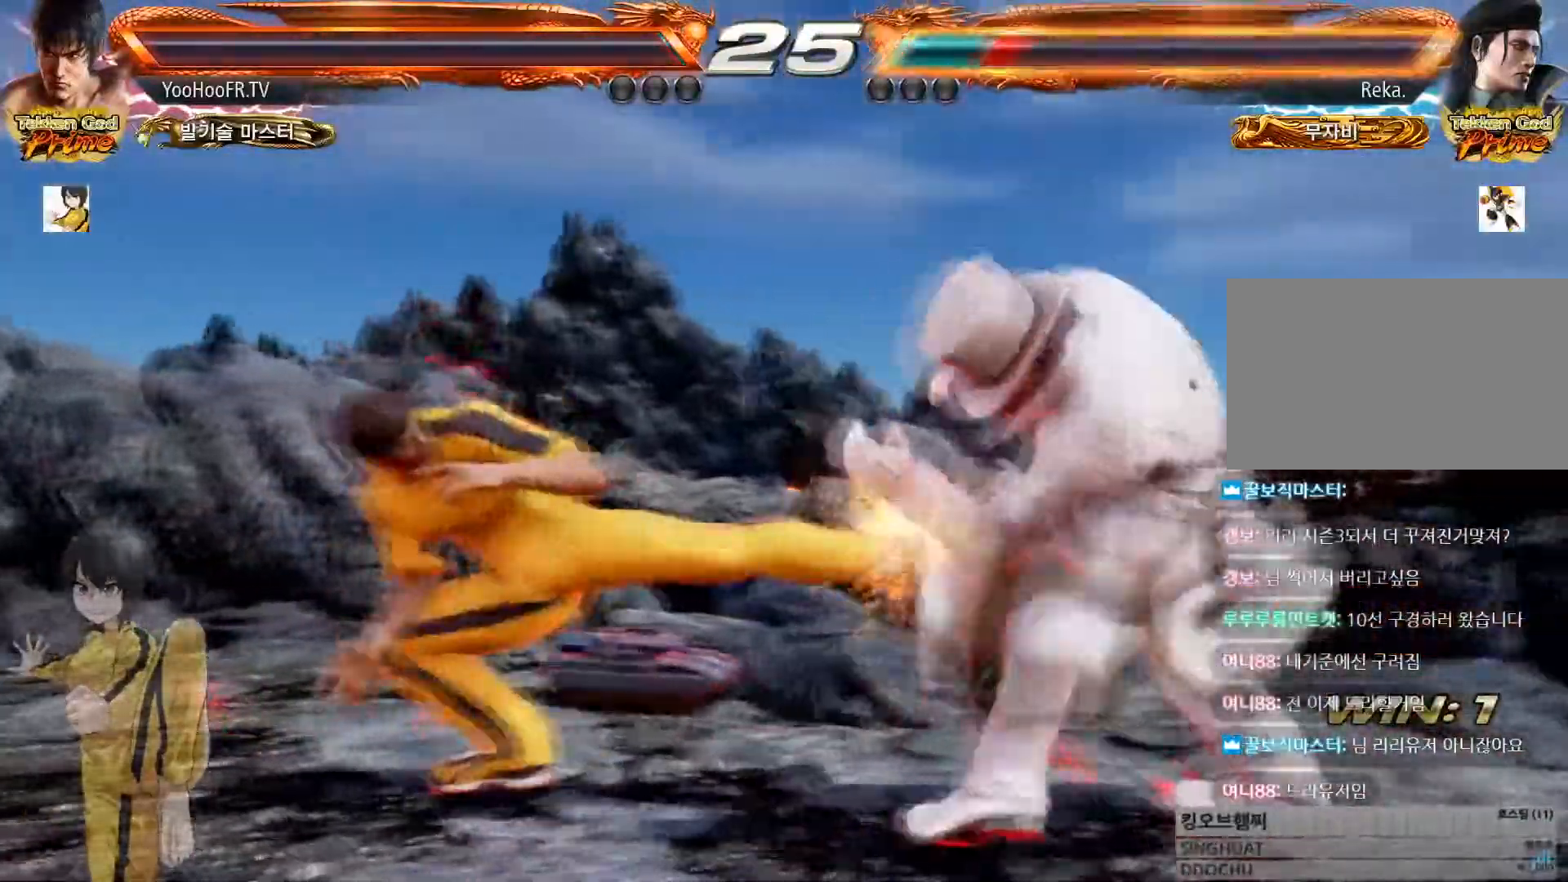
{"buttons": [], "left_stick": "down-left", "button_events": []}